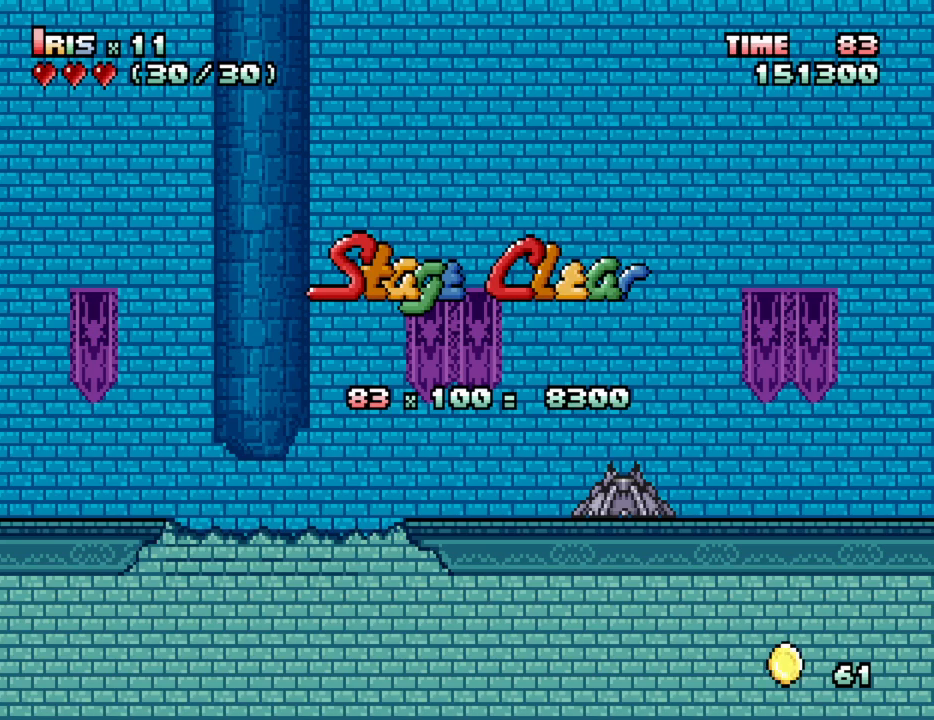
Gameplay with keyboard; each line is a JSON object with the keys held at the frame after it. "events" lists presses ("down") and releases ("up") of "alt_l", "alt_r", "caps_lock", "ctrl_l", "ctrl_r", "down", "escape", "f1", "f10", "f11", "f12", "f2", "f3", "f4", "f5", "f6", "f7", "f8", "f9", "left", "right", "shift", "space", "super", "tab" and "up" between this image and that frame as [ms after this image, input, new state], when the widget could be followed in between. No other keys are recorded. Mouse input is not recorded.
{"keys": ["ctrl_l"], "events": [[383, "ctrl_l", "down"]]}
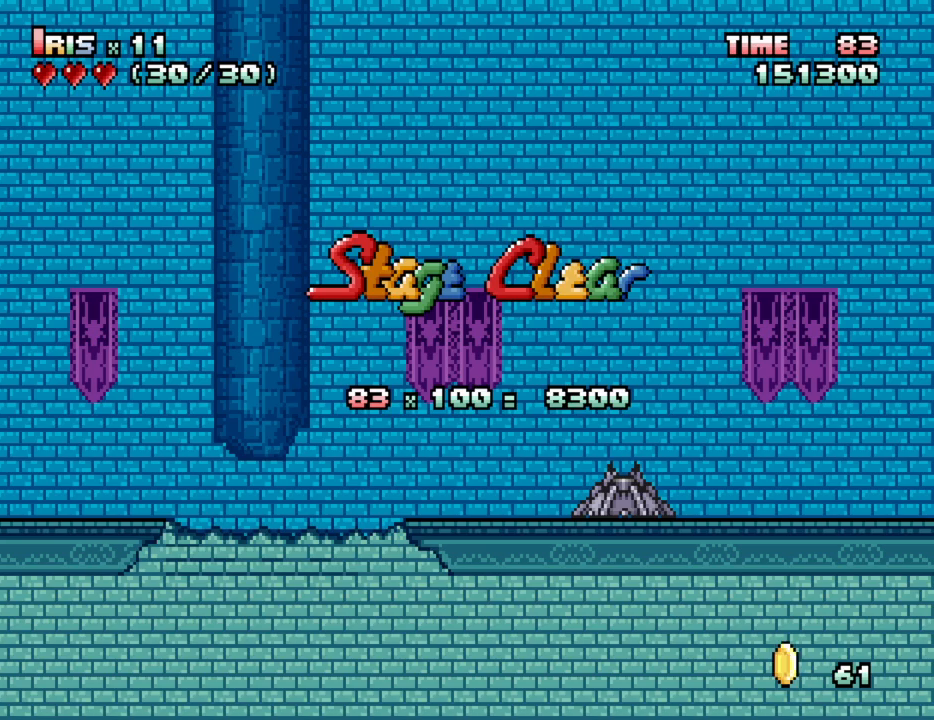
{"keys": ["ctrl_l"], "events": []}
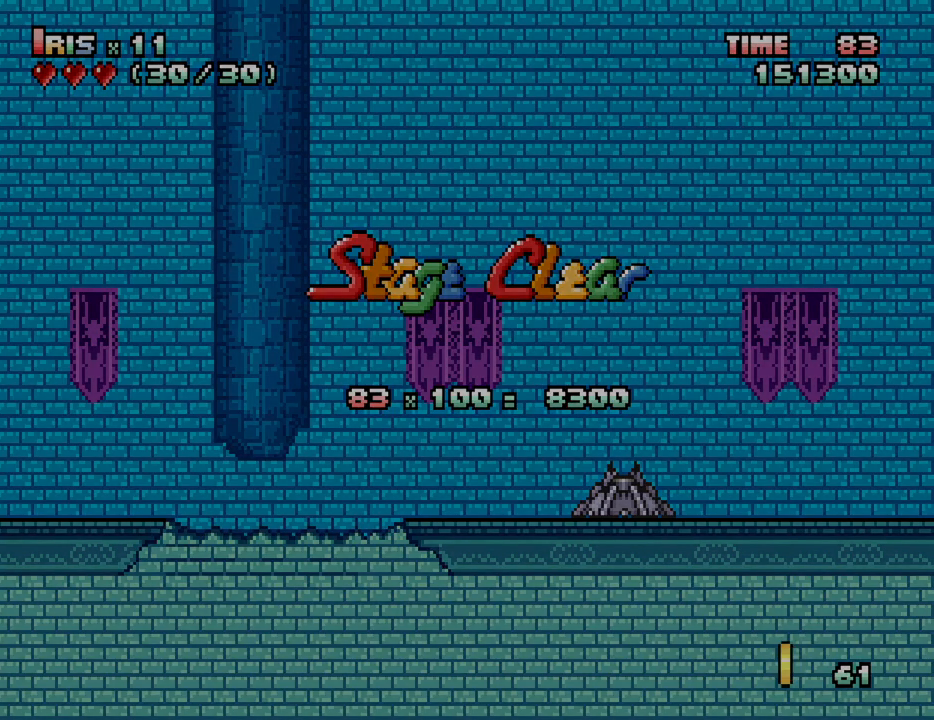
{"keys": ["ctrl_l"], "events": []}
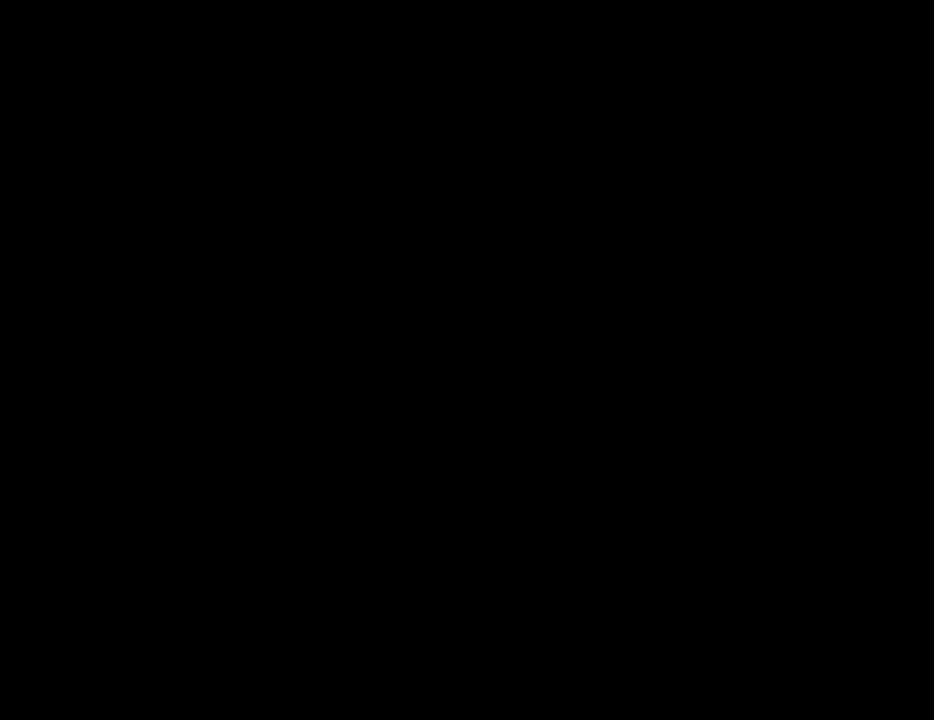
{"keys": ["ctrl_l"], "events": []}
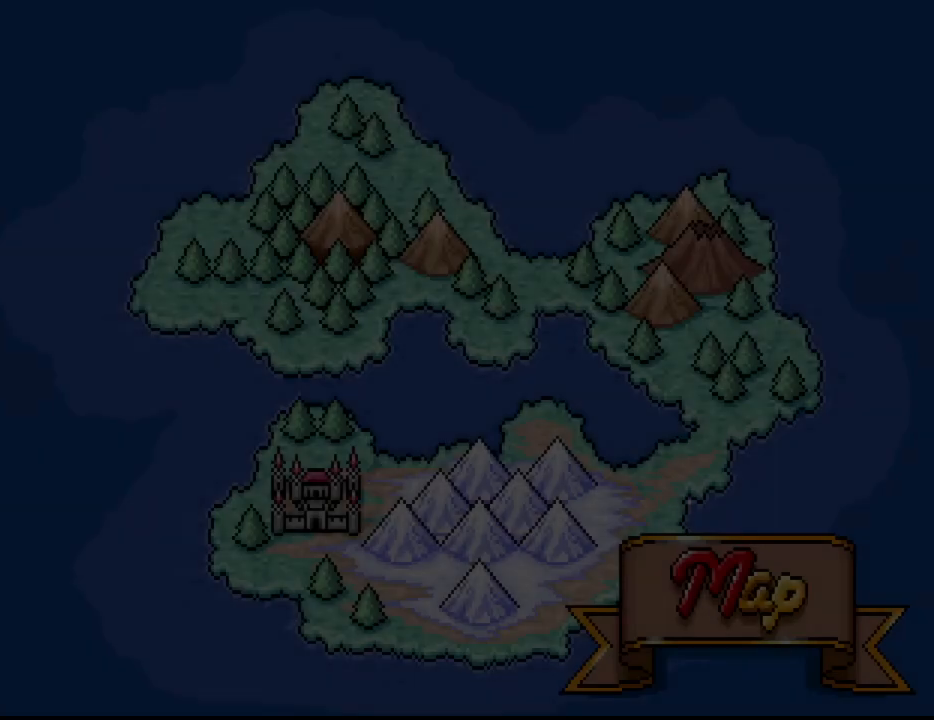
{"keys": ["ctrl_l"], "events": []}
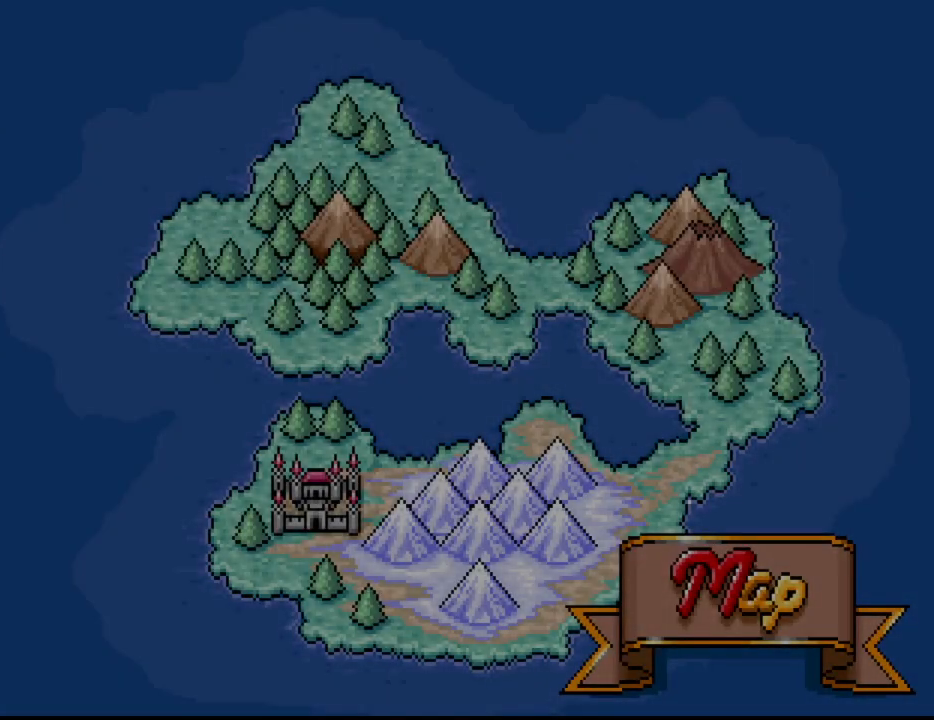
{"keys": ["ctrl_l"], "events": []}
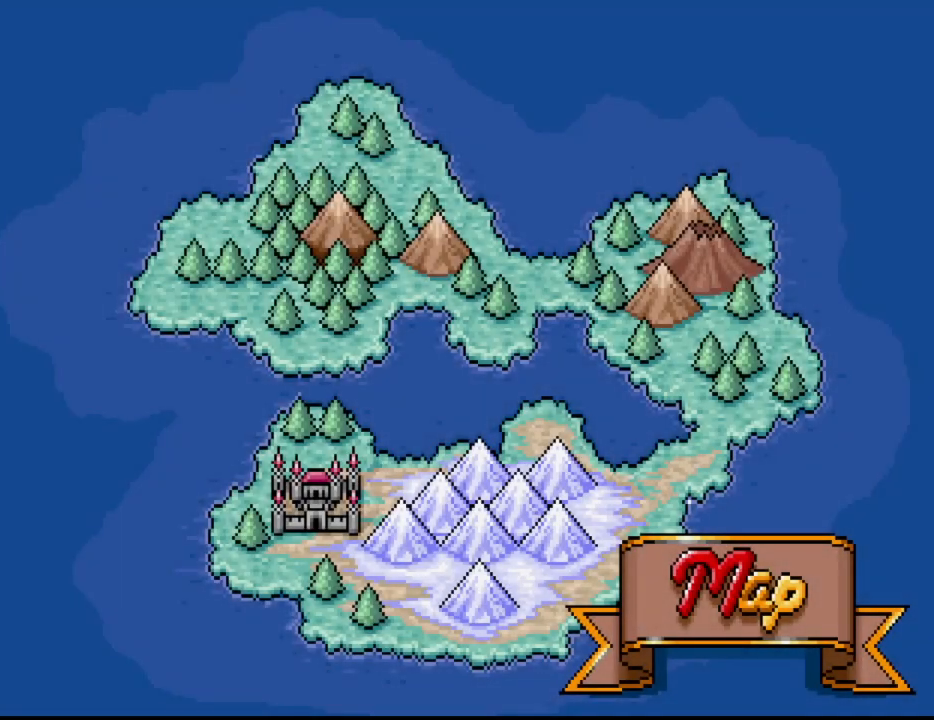
{"keys": ["ctrl_l"], "events": []}
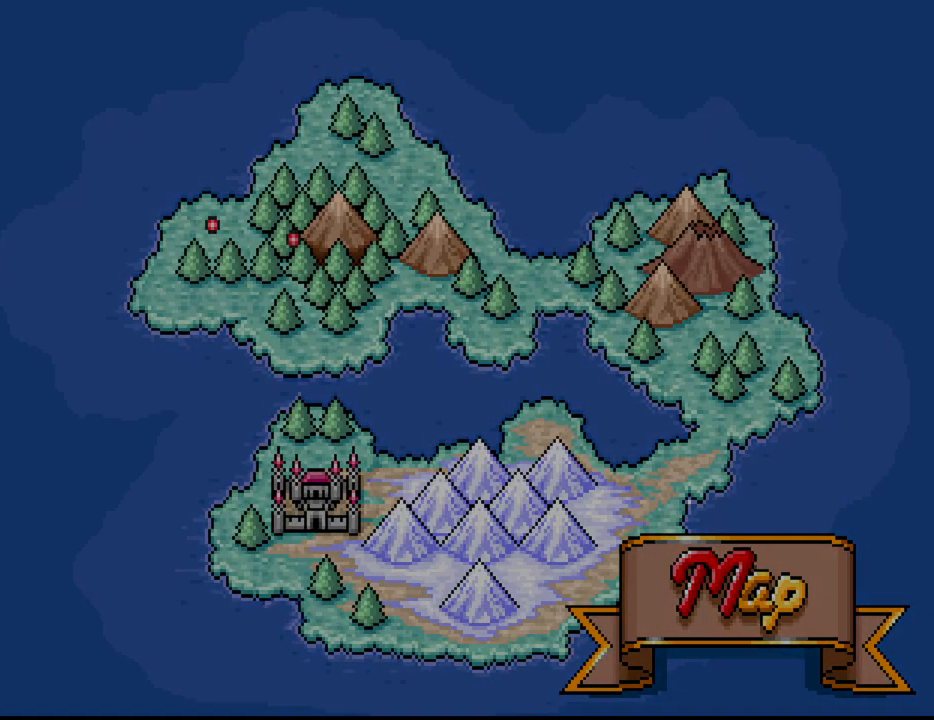
{"keys": [], "events": [[483, "ctrl_l", "up"]]}
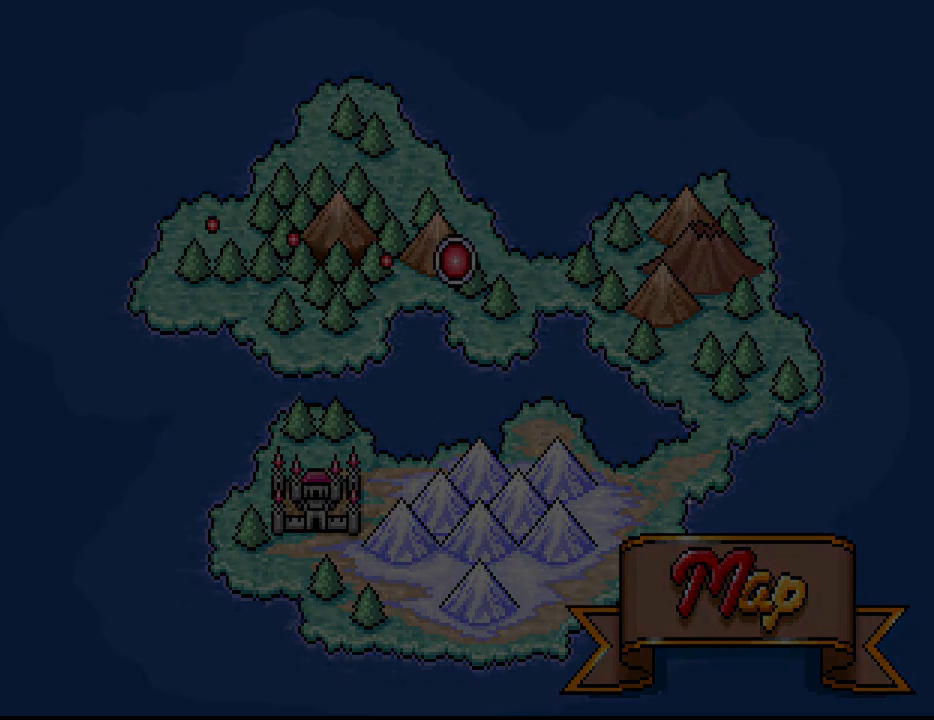
{"keys": [], "events": []}
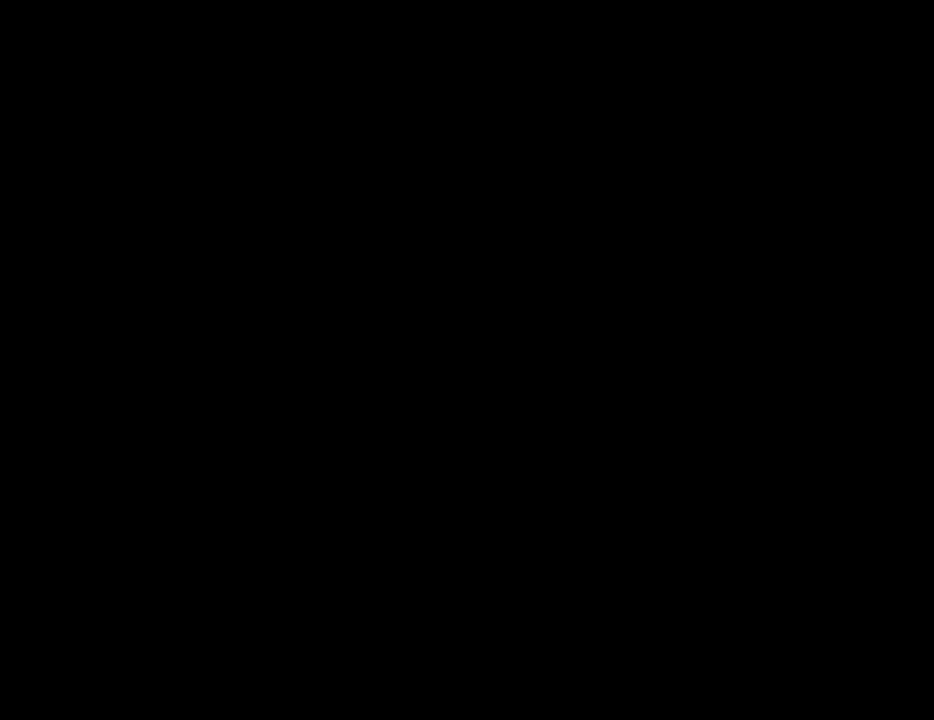
{"keys": [], "events": []}
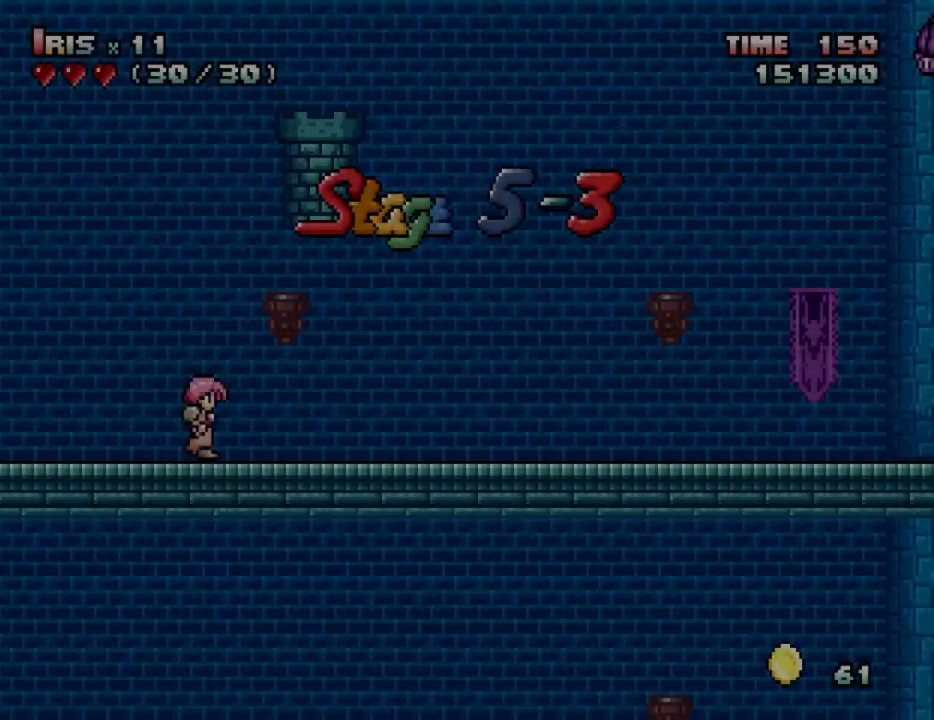
{"keys": [], "events": []}
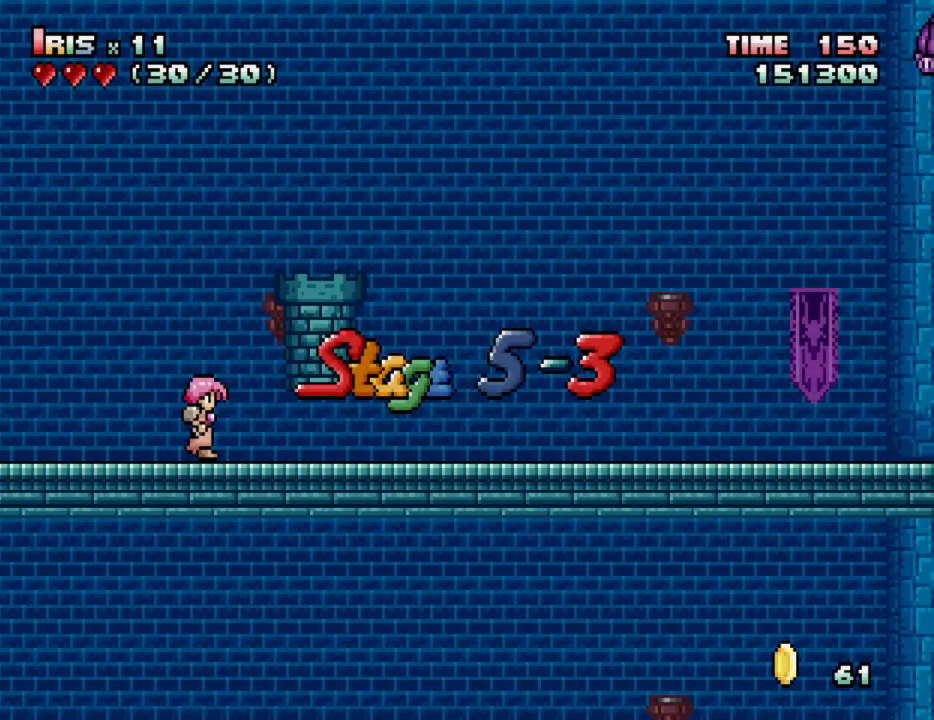
{"keys": [], "events": [[450, "right", "down"], [500, "right", "up"]]}
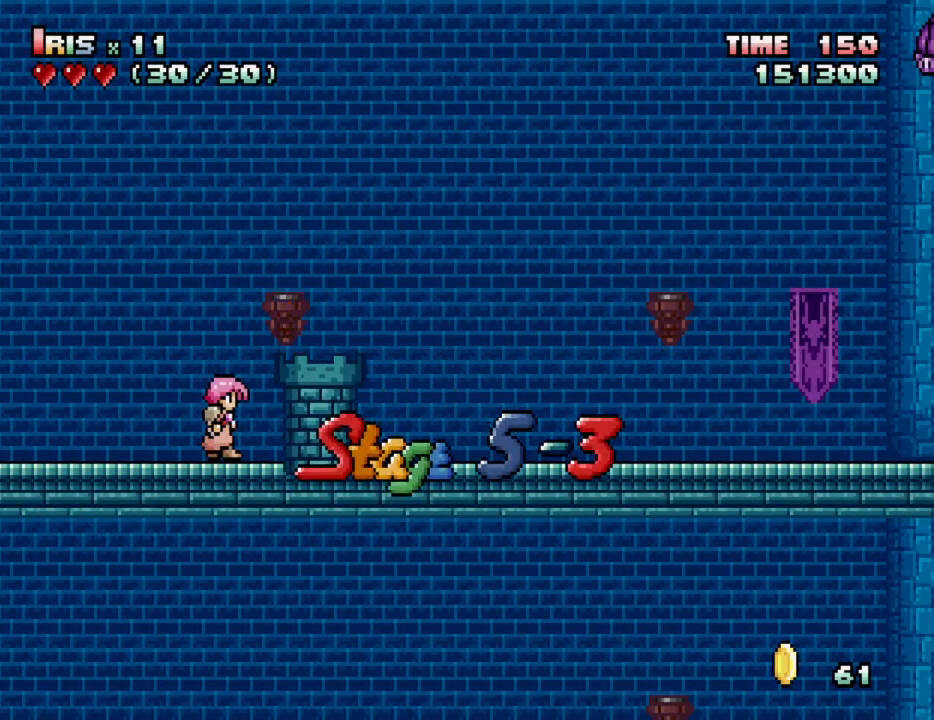
{"keys": ["right"], "events": [[50, "right", "down"]]}
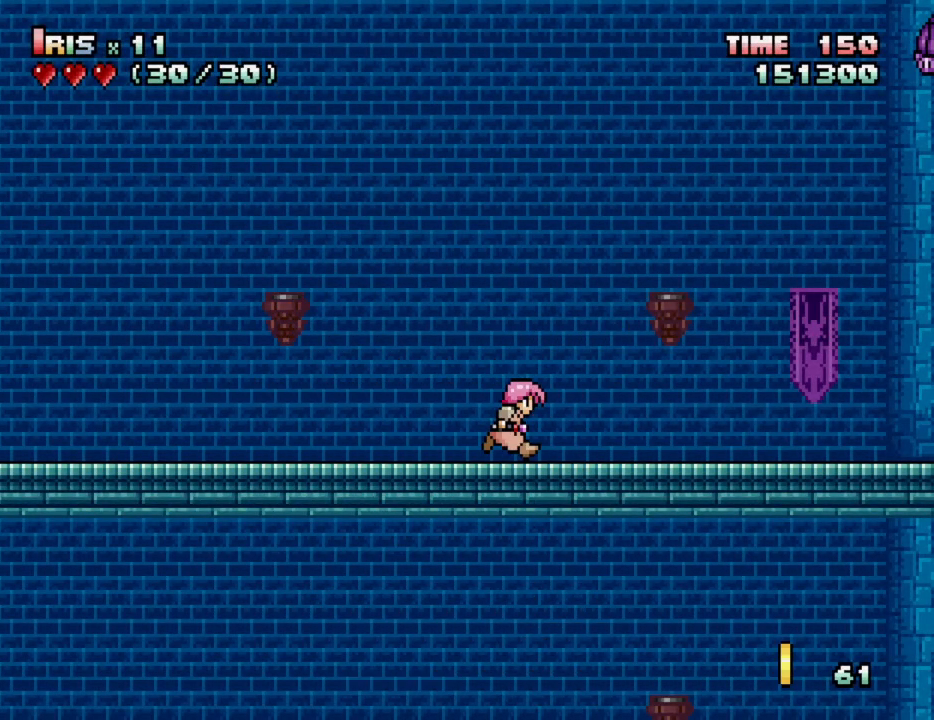
{"keys": ["right"], "events": []}
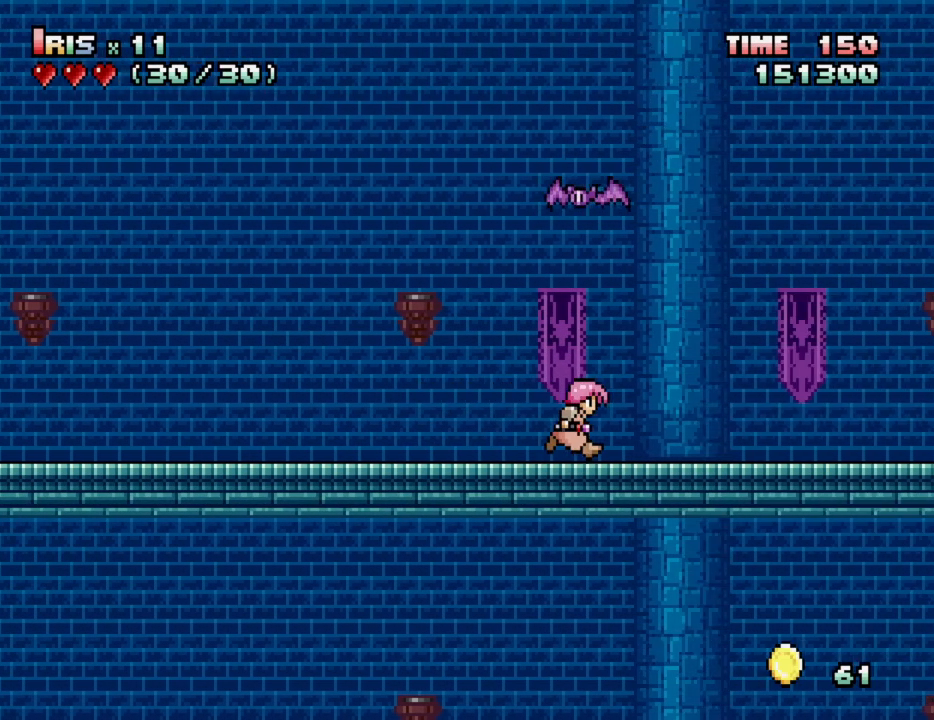
{"keys": ["right"], "events": []}
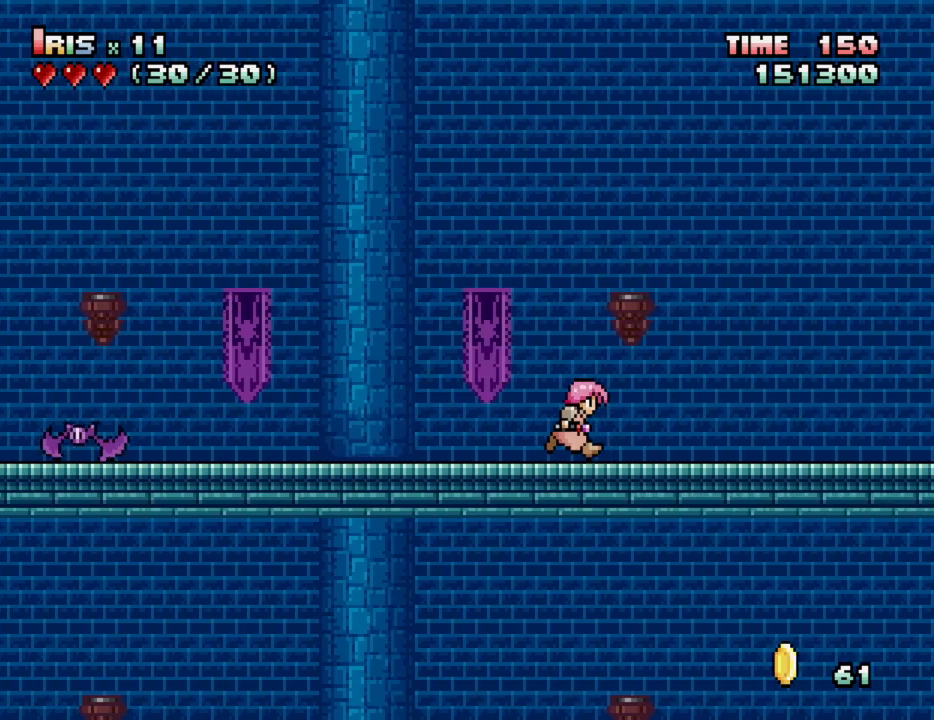
{"keys": ["right"], "events": []}
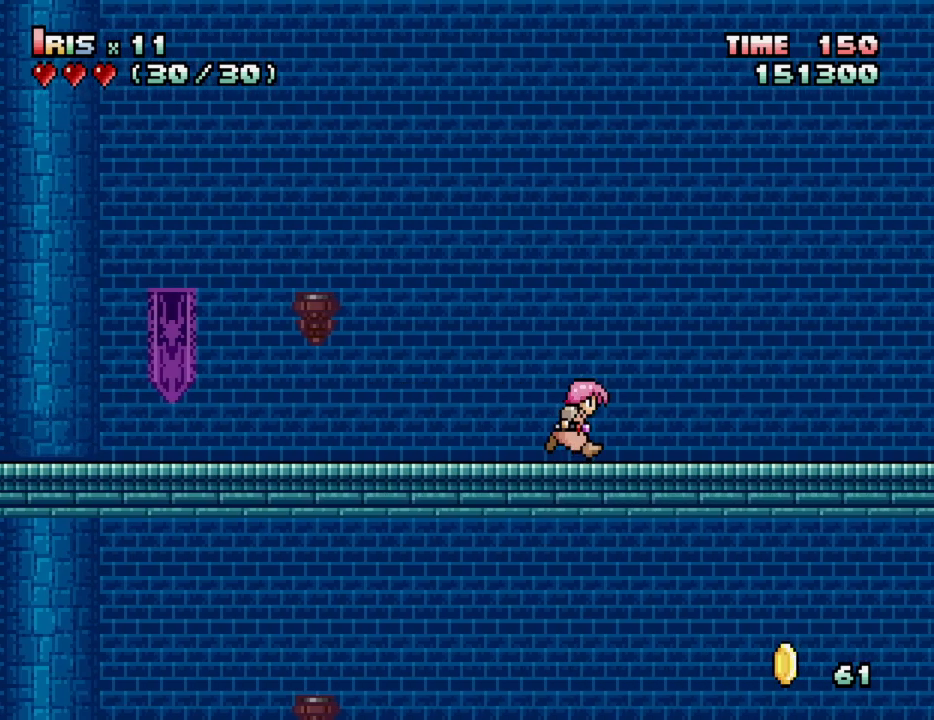
{"keys": ["right"], "events": [[300, "right", "up"], [483, "right", "down"]]}
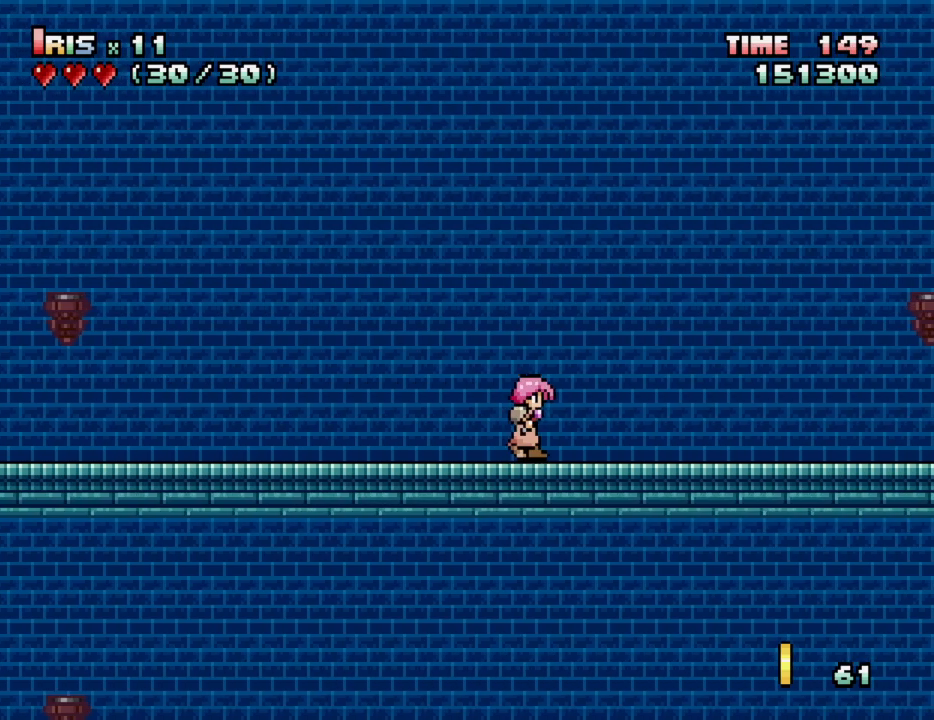
{"keys": ["left", "right"], "events": [[217, "right", "up"], [317, "right", "down"], [367, "left", "down"], [367, "right", "up"], [500, "right", "down"]]}
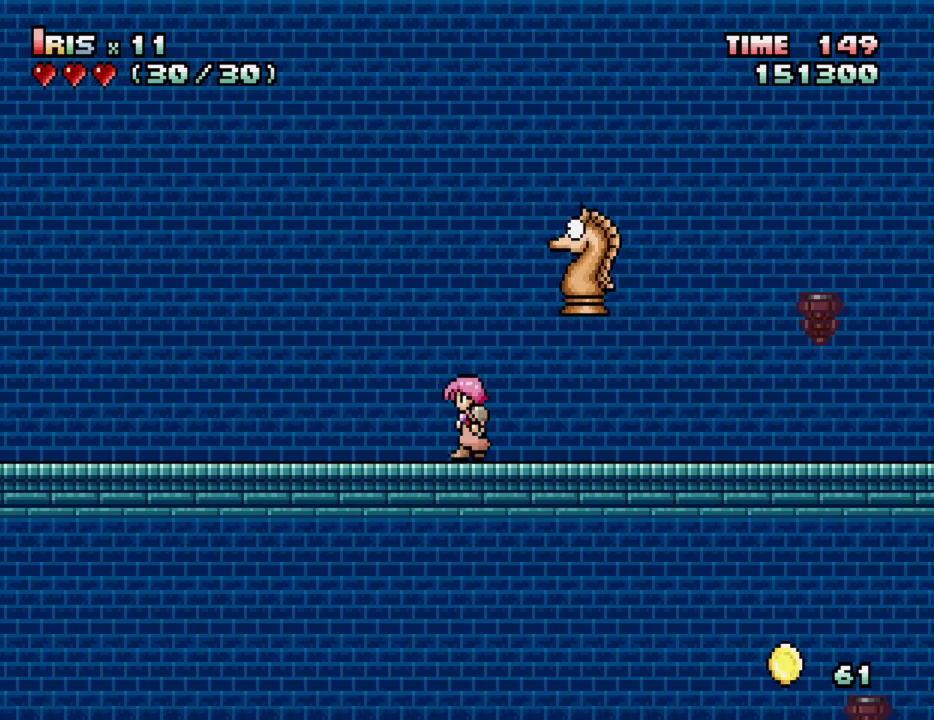
{"keys": ["right"], "events": [[50, "left", "up"]]}
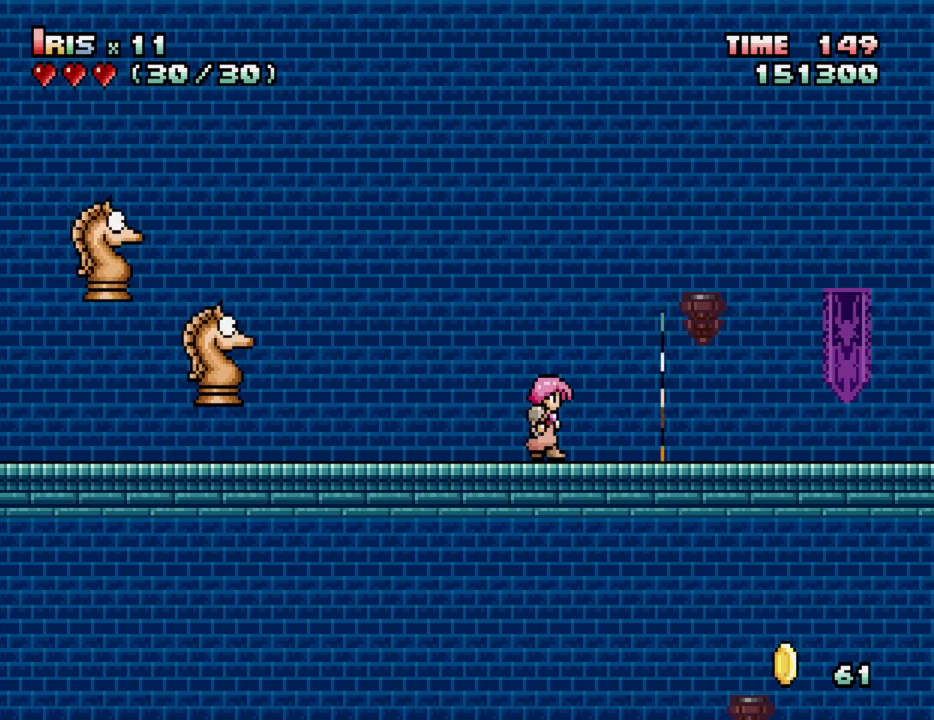
{"keys": ["alt_l", "down"], "events": [[200, "left", "down"], [200, "right", "up"], [300, "alt_l", "down"], [300, "left", "up"], [383, "alt_l", "up"], [433, "alt_l", "down"], [433, "down", "down"]]}
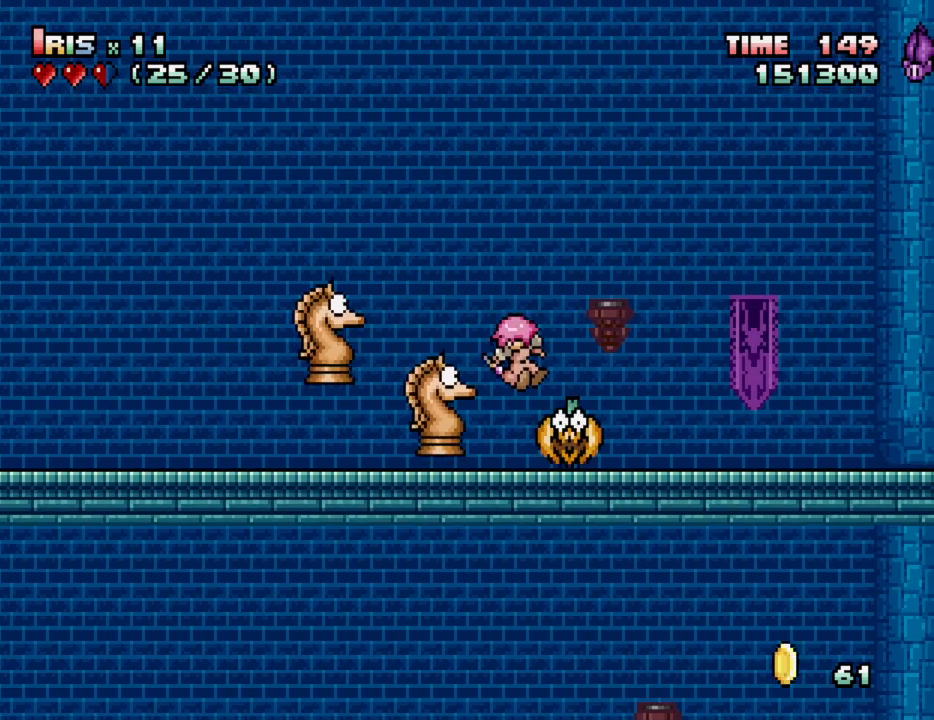
{"keys": ["alt_l", "down"], "events": [[33, "alt_l", "up"], [83, "alt_l", "down"], [183, "alt_l", "up"], [183, "down", "up"], [183, "right", "down"], [317, "alt_l", "down"], [317, "right", "up"], [350, "alt_l", "up"], [417, "down", "down"], [450, "alt_l", "down"]]}
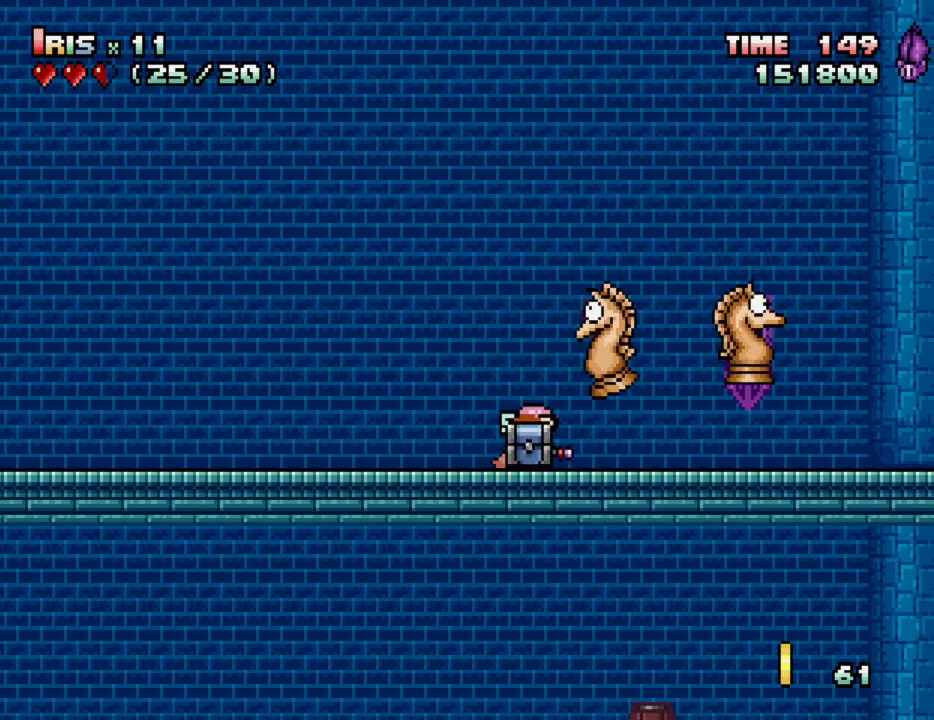
{"keys": ["left"], "events": [[50, "alt_l", "up"], [100, "alt_l", "down"], [183, "alt_l", "up"], [283, "alt_l", "down"], [383, "alt_l", "up"], [433, "left", "down"], [483, "down", "up"]]}
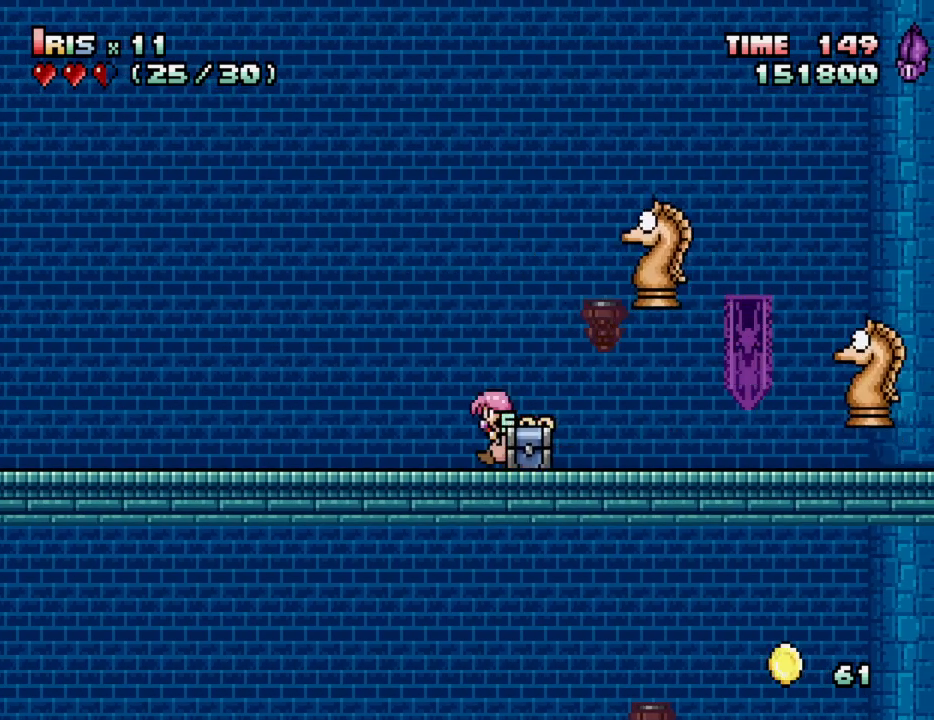
{"keys": ["right"], "events": [[350, "left", "up"], [350, "right", "down"]]}
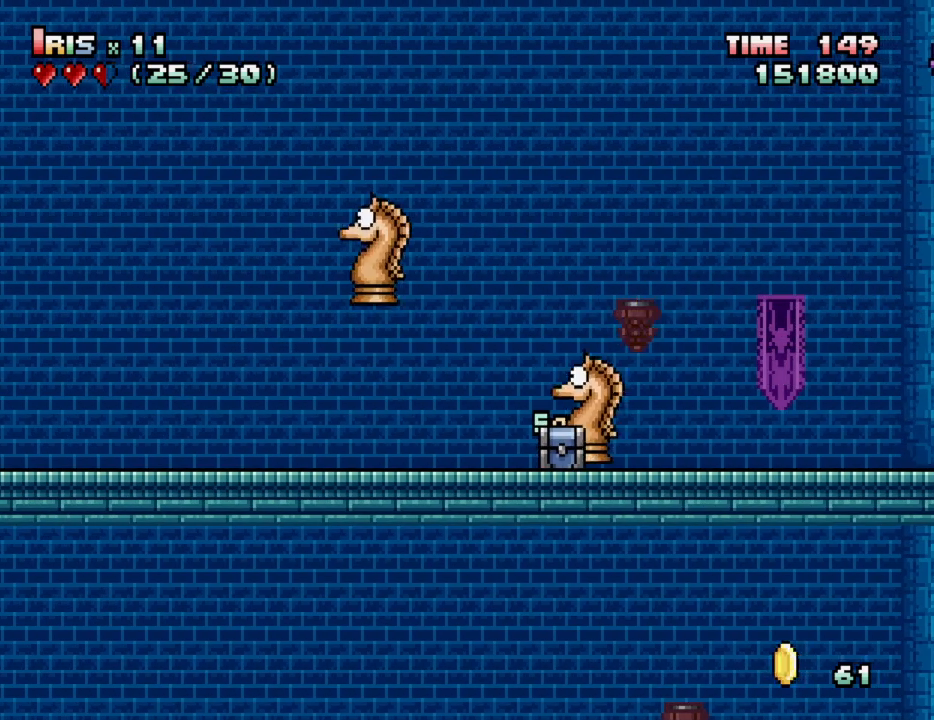
{"keys": ["right"], "events": [[33, "left", "down"], [33, "right", "up"], [183, "left", "up"], [183, "right", "down"]]}
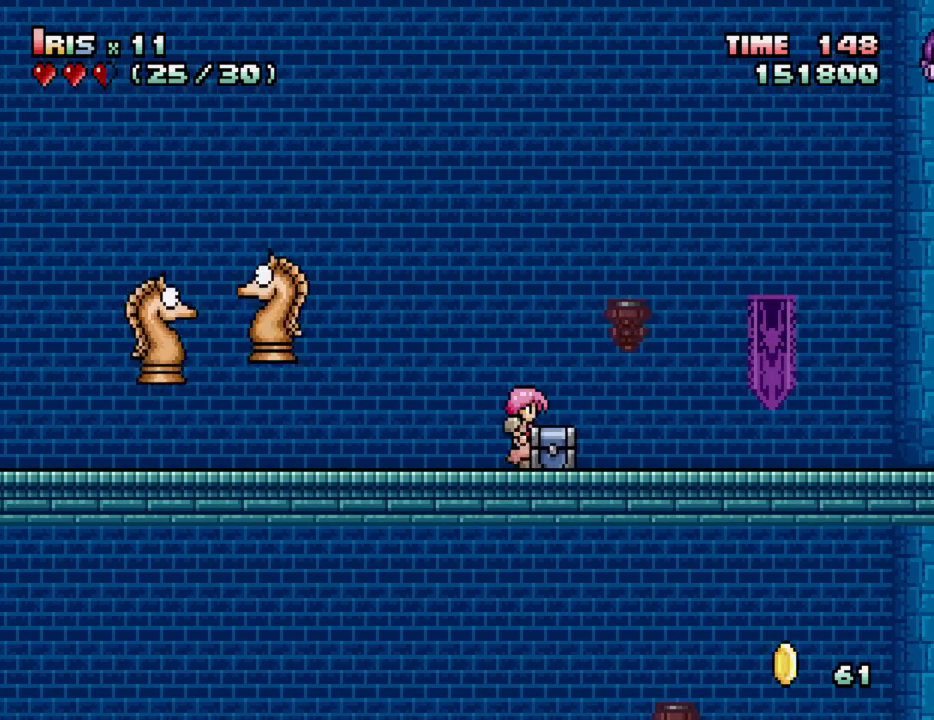
{"keys": ["alt_l", "down"], "events": [[150, "left", "down"], [200, "right", "up"], [233, "left", "up"], [283, "alt_l", "down"], [283, "down", "down"], [383, "alt_l", "up"], [417, "alt_l", "down"]]}
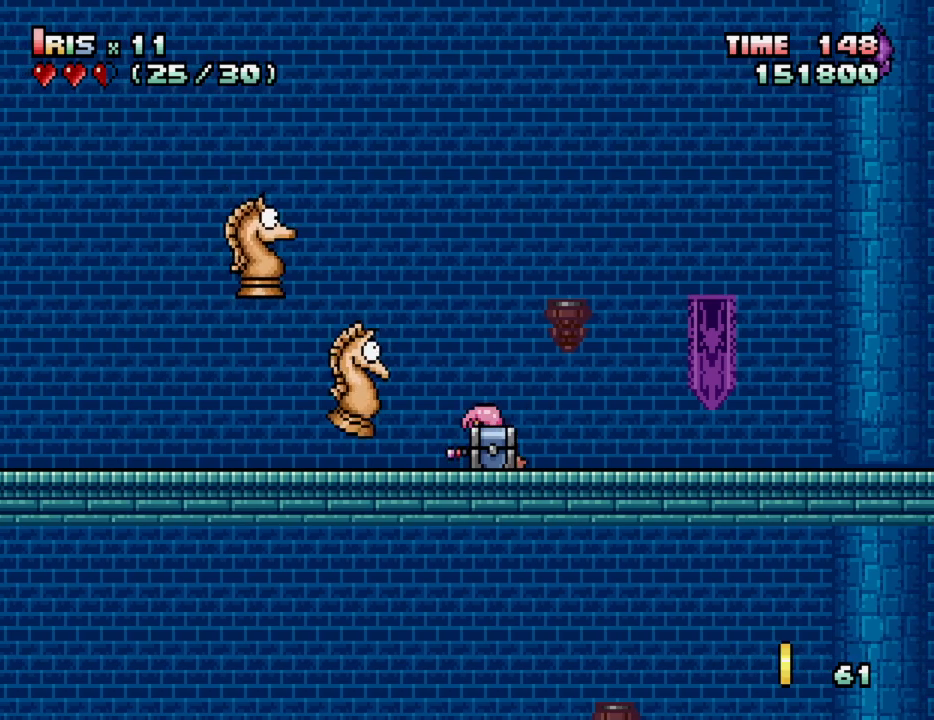
{"keys": ["down"], "events": [[17, "alt_l", "up"], [117, "alt_l", "down"], [150, "alt_l", "up"], [250, "alt_l", "down"], [300, "alt_l", "up"], [350, "alt_l", "down"], [450, "alt_l", "up"]]}
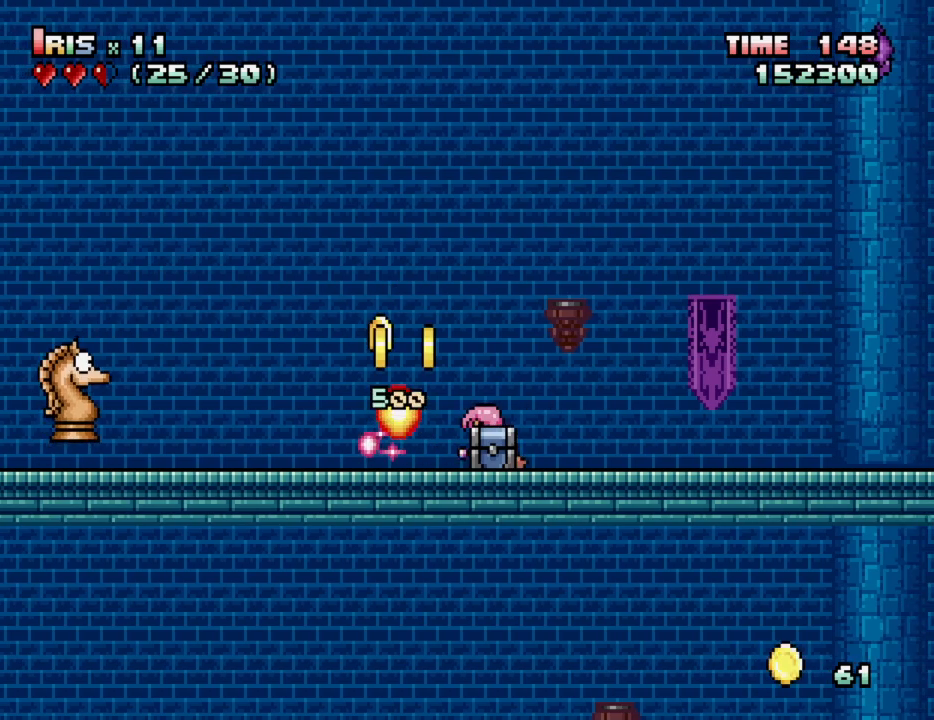
{"keys": ["down"], "events": [[33, "alt_l", "down"], [133, "alt_l", "up"], [417, "alt_l", "down"], [500, "alt_l", "up"]]}
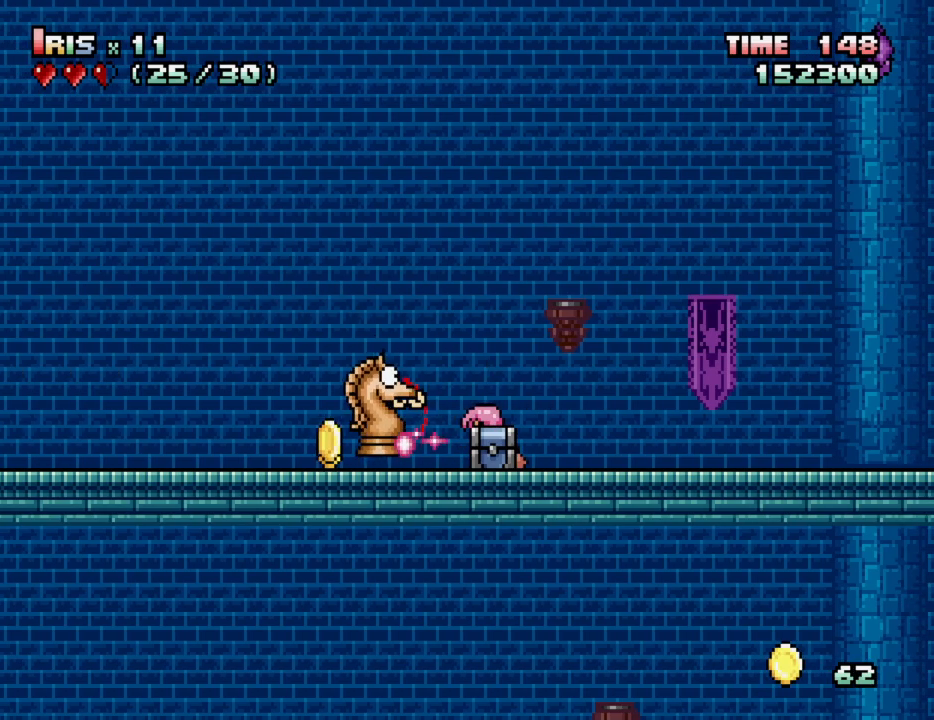
{"keys": ["left"], "events": [[50, "alt_l", "down"], [150, "alt_l", "up"], [183, "alt_l", "down"], [283, "alt_l", "up"], [333, "down", "up"], [333, "left", "down"]]}
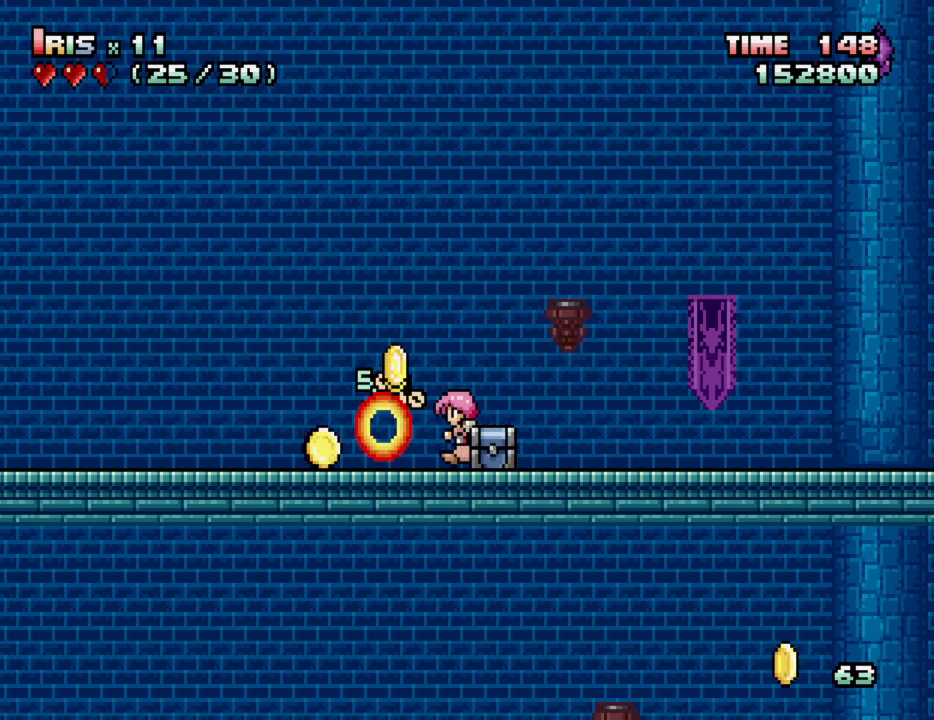
{"keys": [], "events": [[250, "left", "up"], [250, "right", "down"], [300, "alt_l", "down"], [350, "right", "up"], [383, "alt_l", "up"]]}
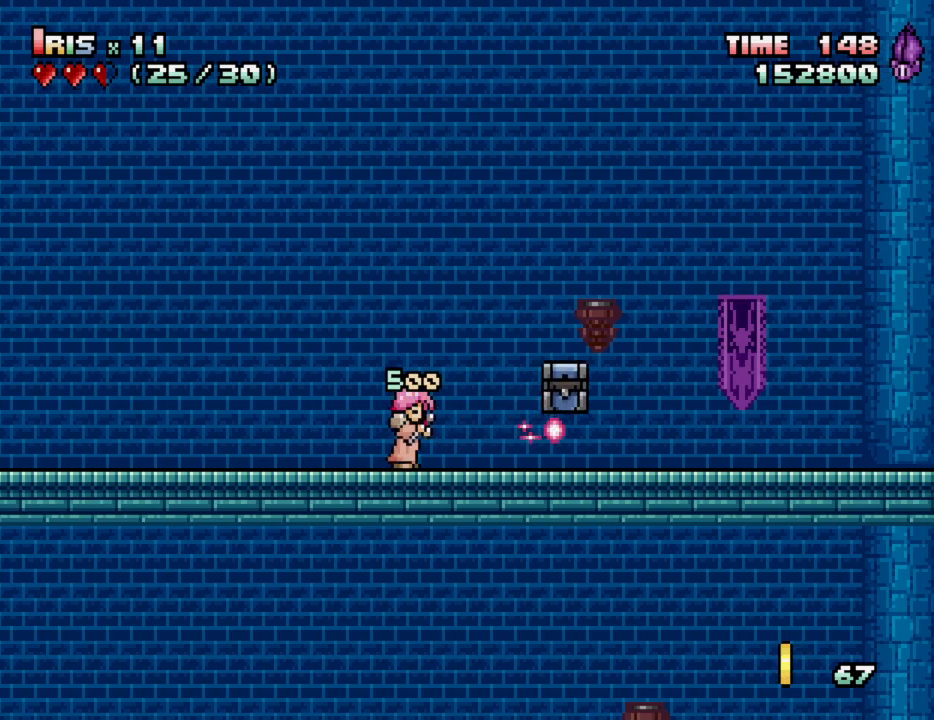
{"keys": ["right"], "events": [[117, "right", "down"]]}